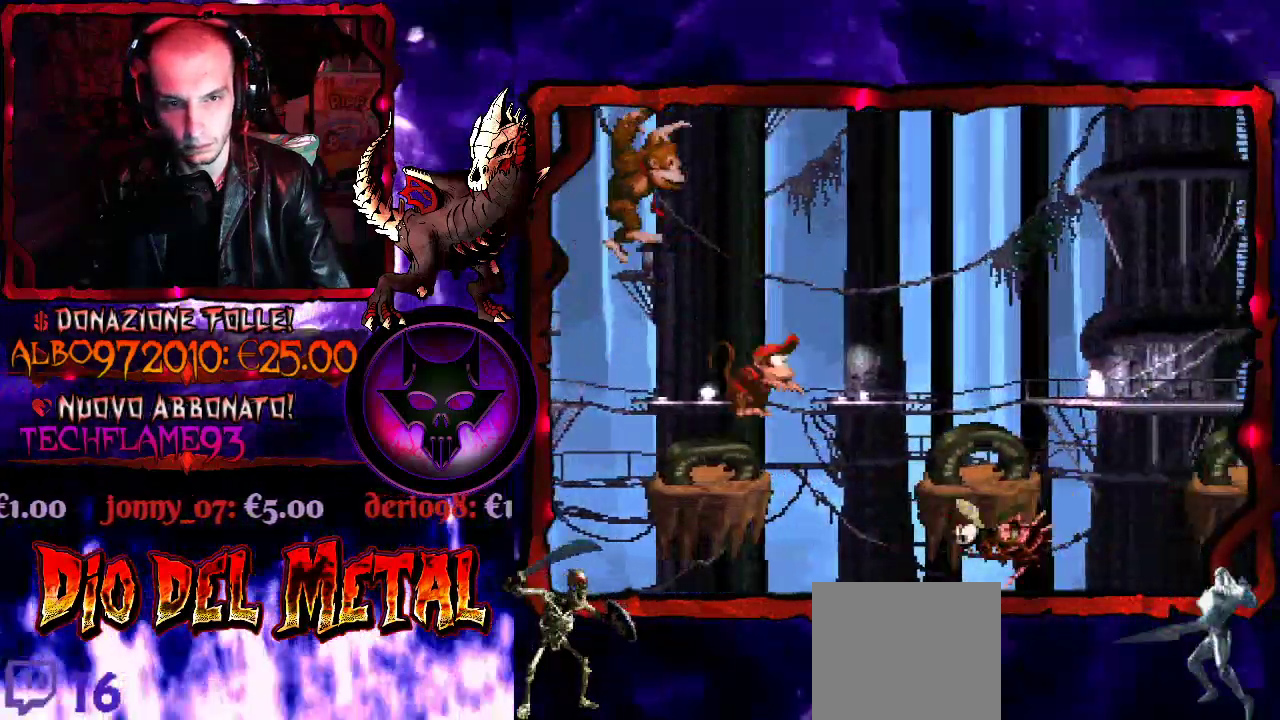
Gameplay with a controller (Xbox layout); each line is a JSON object with the inputs held at the frame after it. "events" lists button and stick changes between this image and that frame as [ms after this image, input, new state], when the widget could be followed in between. Not read: L3 R3 left_stick right_stick.
{"buttons": ["Y"], "events": [[133, "B", "up"], [367, "DPAD_RIGHT", "up"]]}
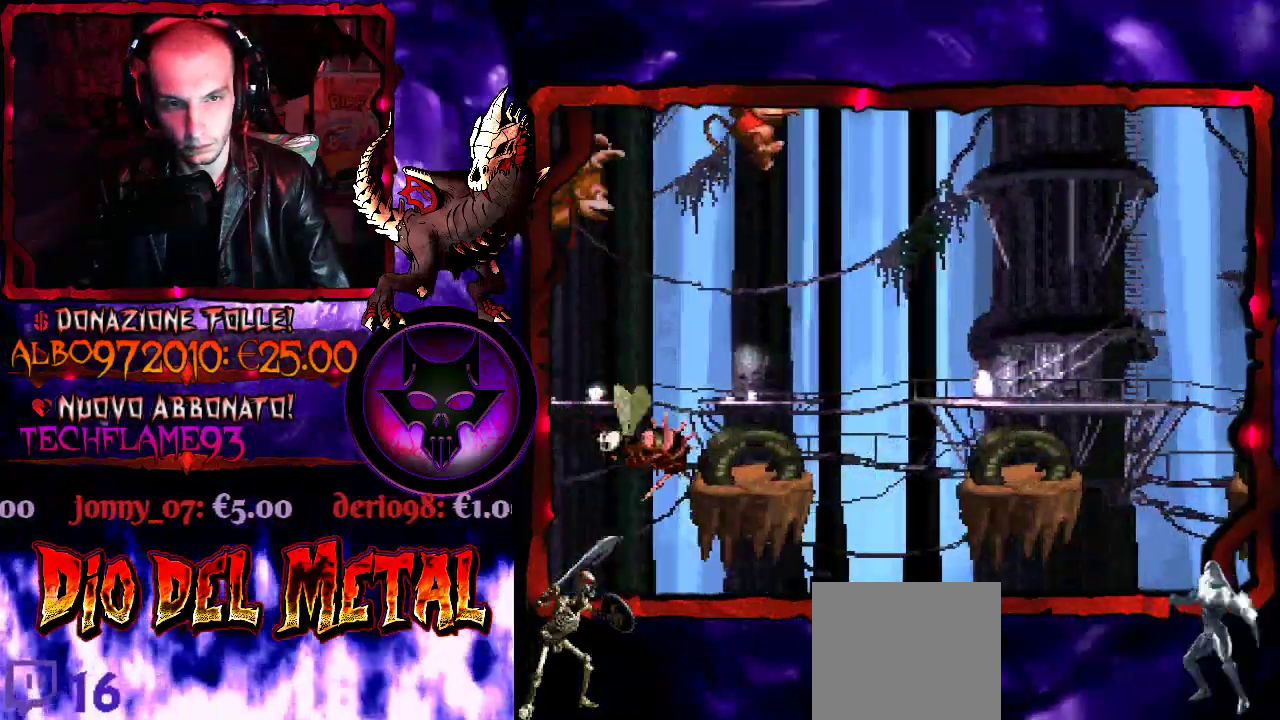
{"buttons": ["B", "Y"], "events": [[467, "B", "down"]]}
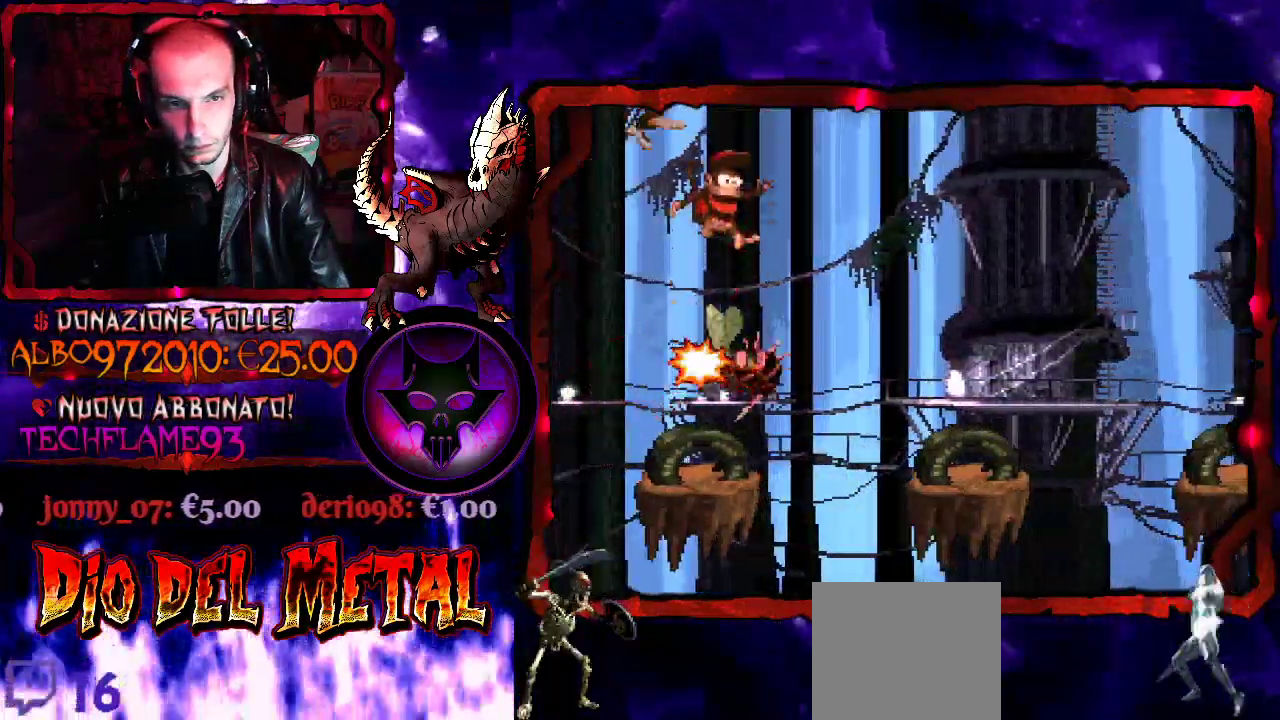
{"buttons": ["Y"], "events": [[200, "B", "up"]]}
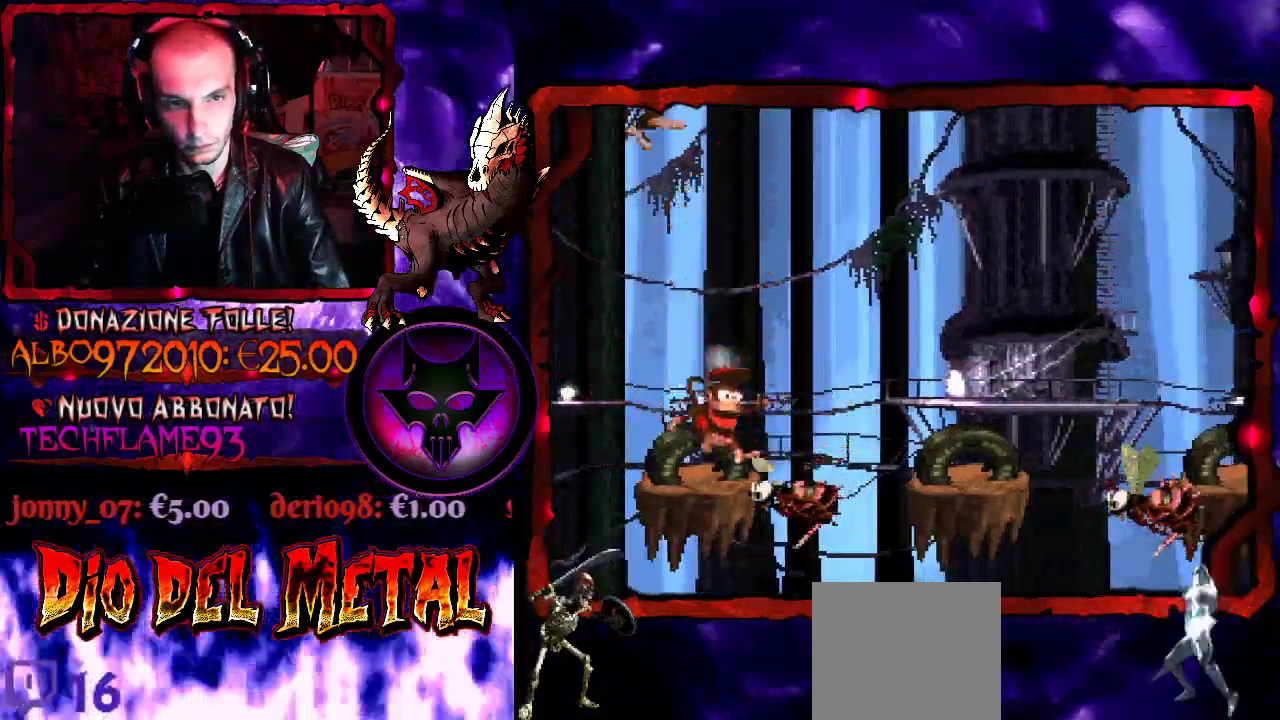
{"buttons": ["Y"], "events": []}
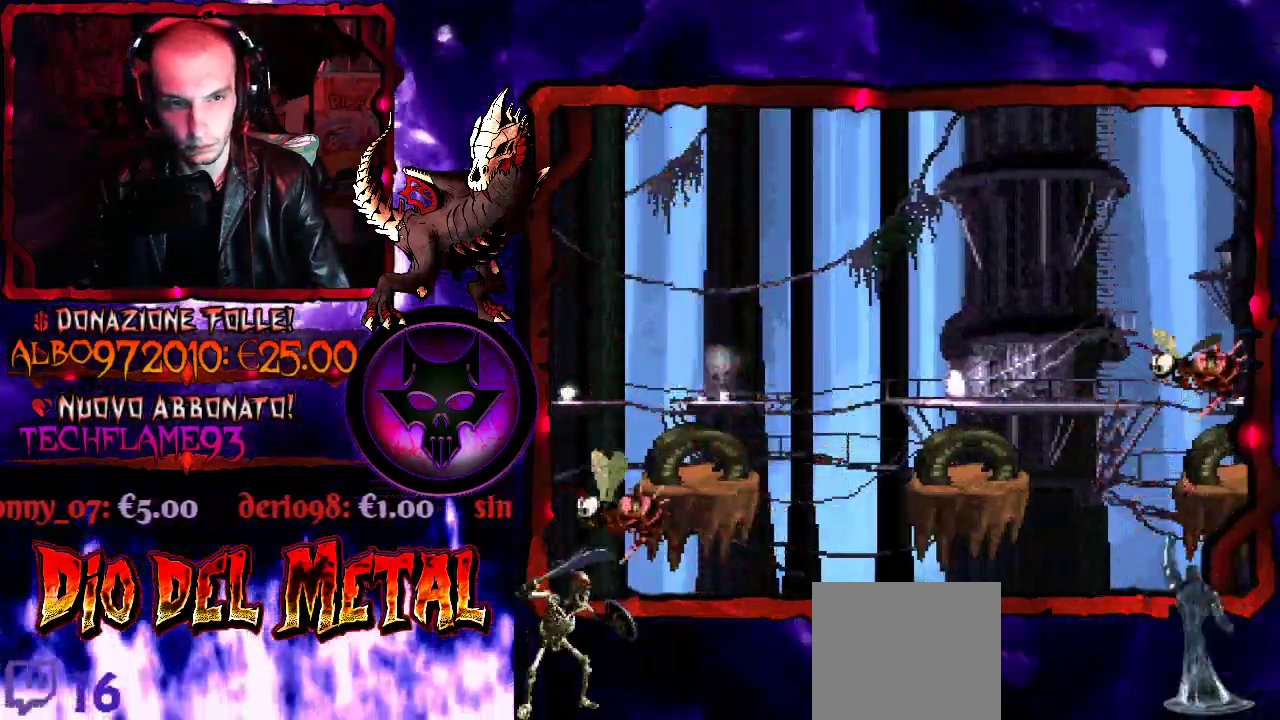
{"buttons": ["B", "Y", "DPAD_RIGHT"], "events": [[167, "B", "down"], [200, "DPAD_RIGHT", "down"]]}
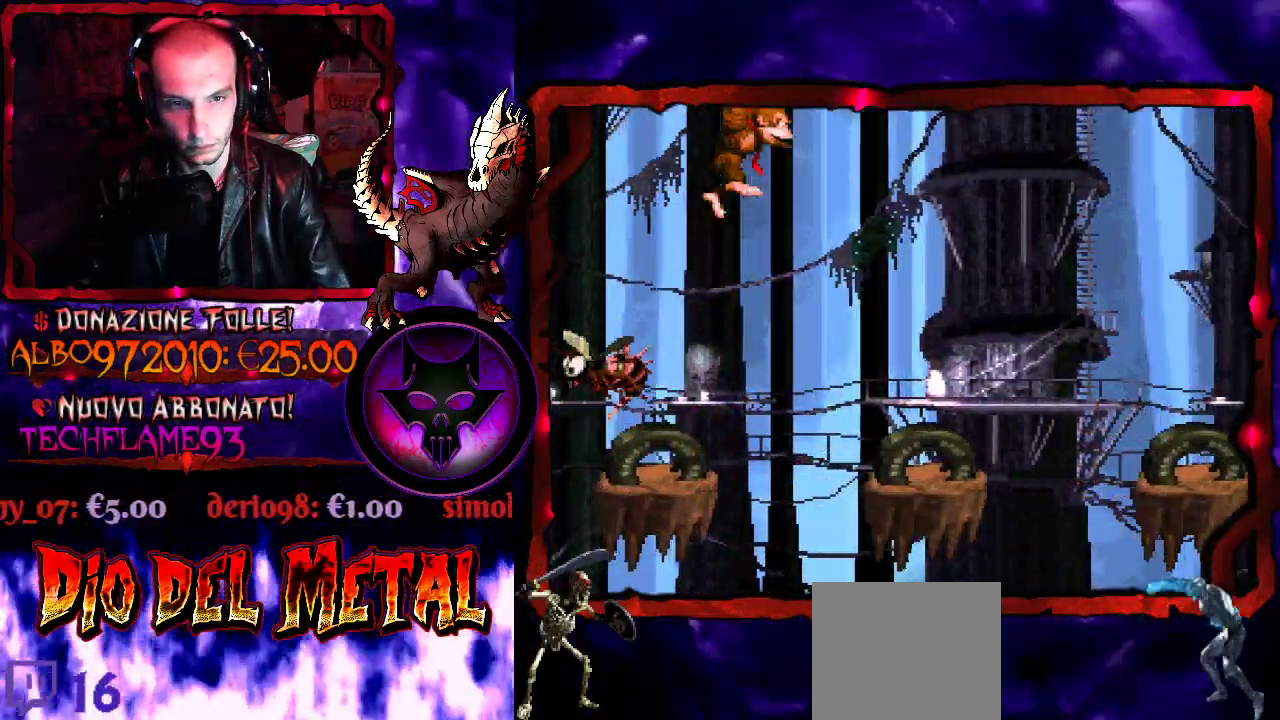
{"buttons": ["B", "Y", "DPAD_RIGHT"], "events": [[100, "B", "up"], [300, "DPAD_RIGHT", "up"], [433, "DPAD_RIGHT", "down"], [467, "B", "down"]]}
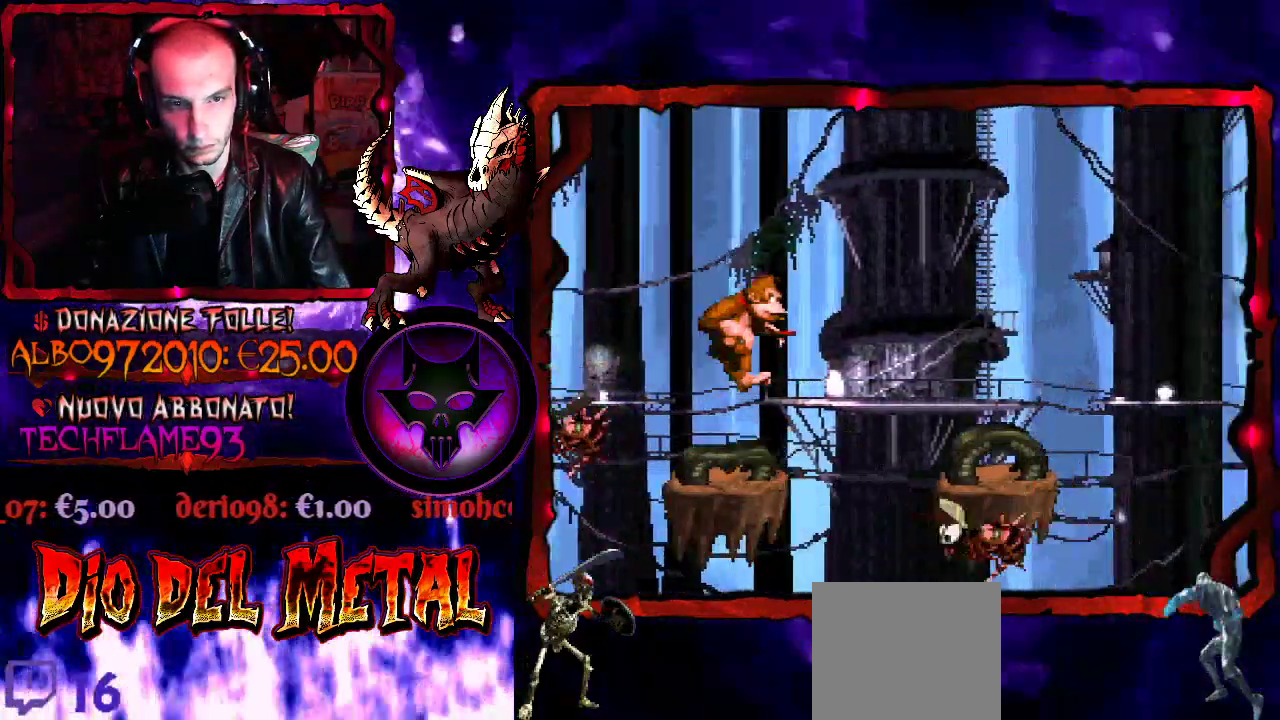
{"buttons": ["B", "Y", "DPAD_LEFT"], "events": [[500, "DPAD_LEFT", "down"], [500, "DPAD_RIGHT", "up"]]}
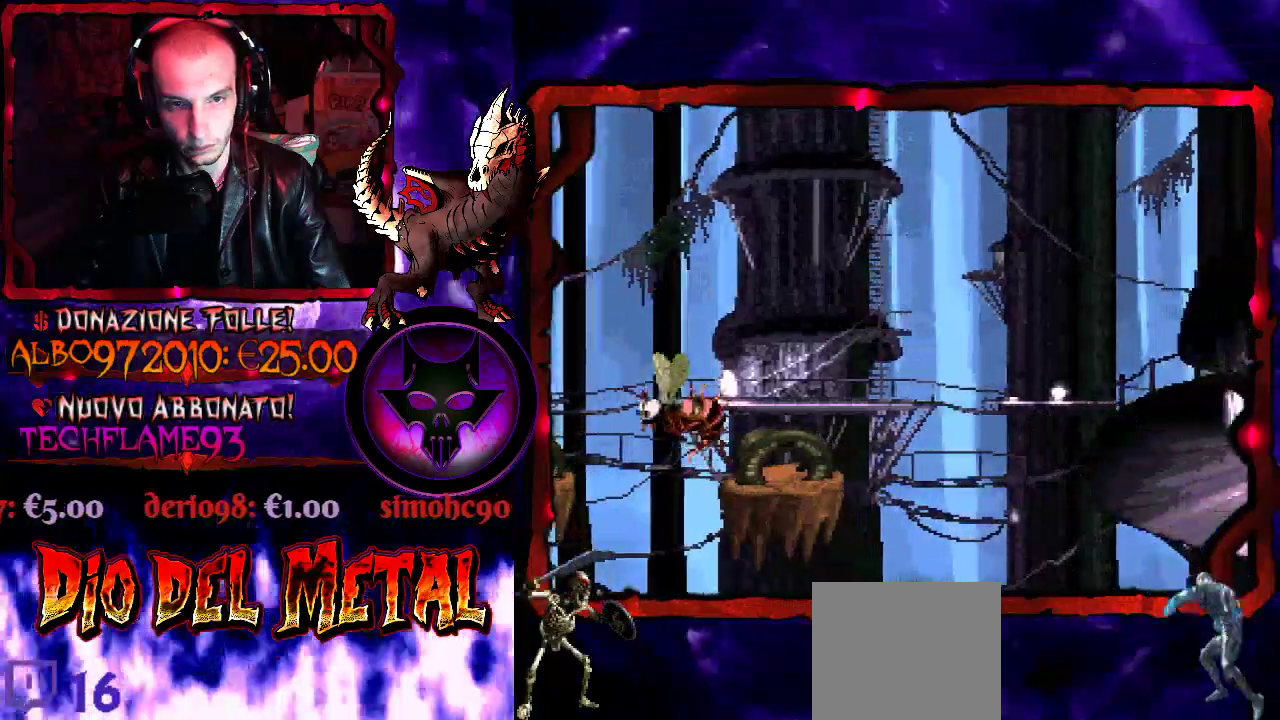
{"buttons": ["Y"], "events": [[267, "DPAD_LEFT", "up"], [333, "DPAD_RIGHT", "down"], [467, "B", "up"], [500, "DPAD_RIGHT", "up"]]}
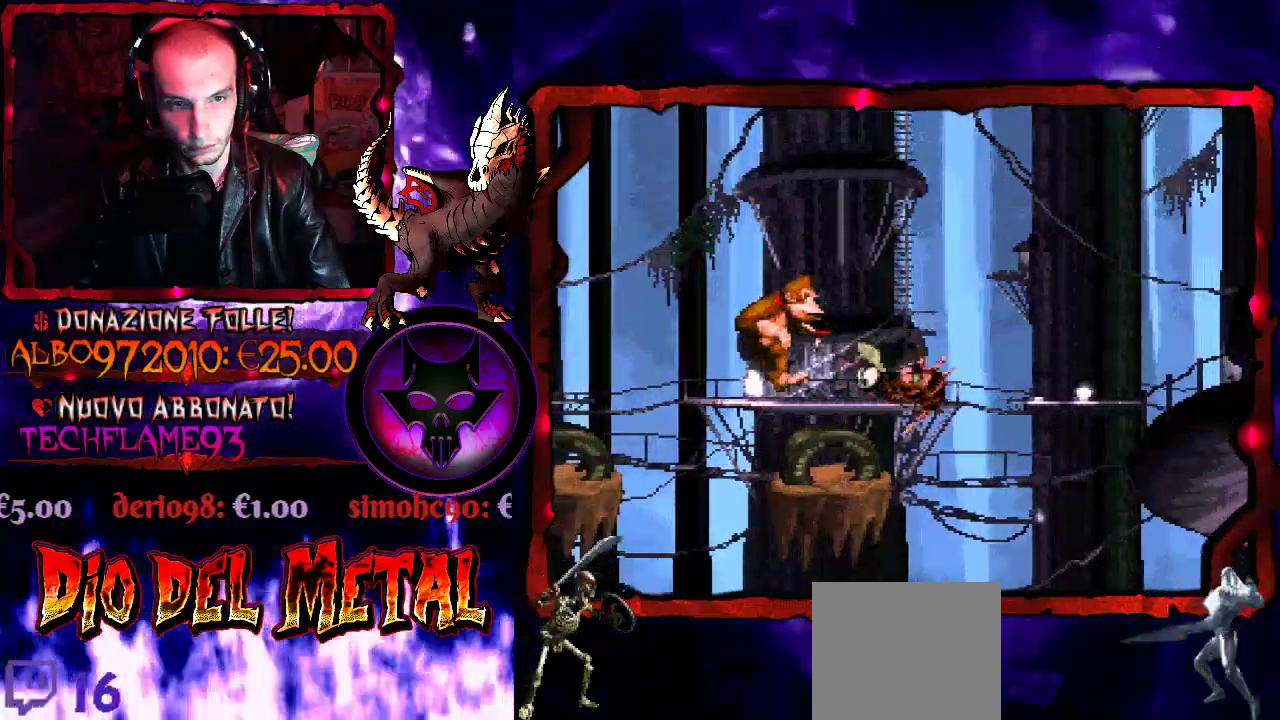
{"buttons": ["B", "Y", "DPAD_RIGHT"], "events": [[167, "DPAD_RIGHT", "down"], [200, "B", "down"]]}
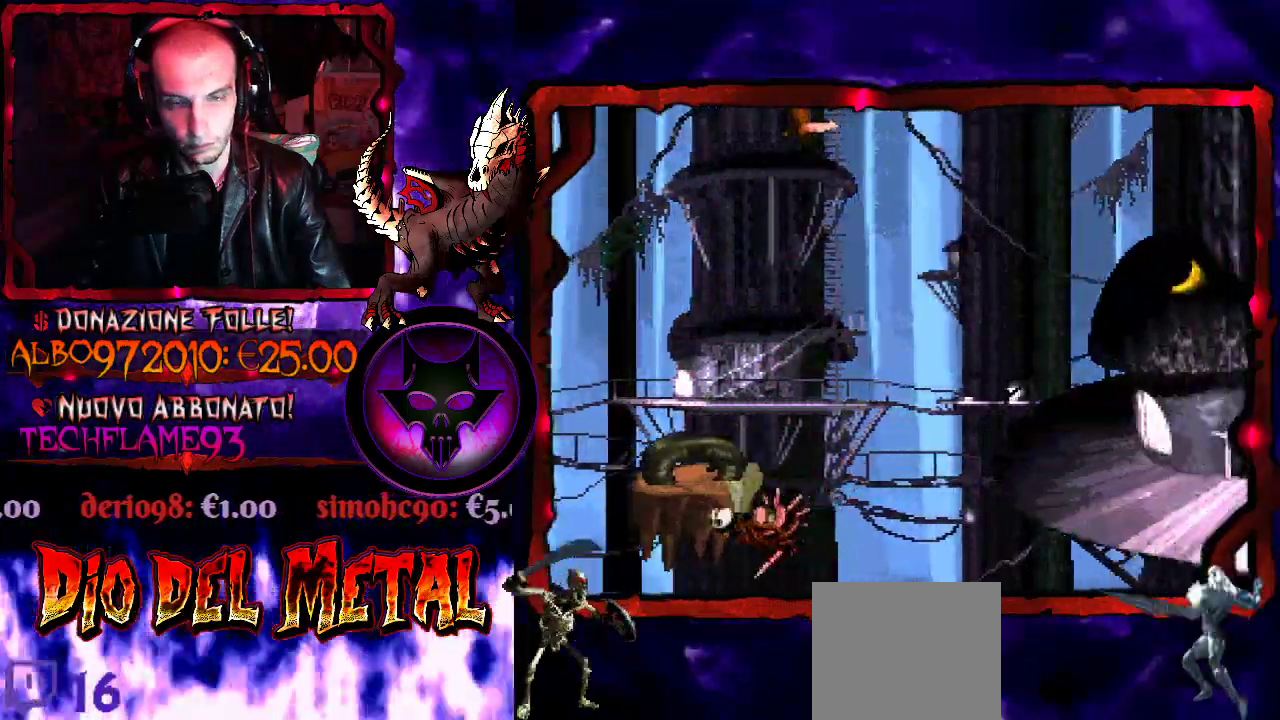
{"buttons": ["Y", "DPAD_RIGHT"], "events": [[33, "B", "up"]]}
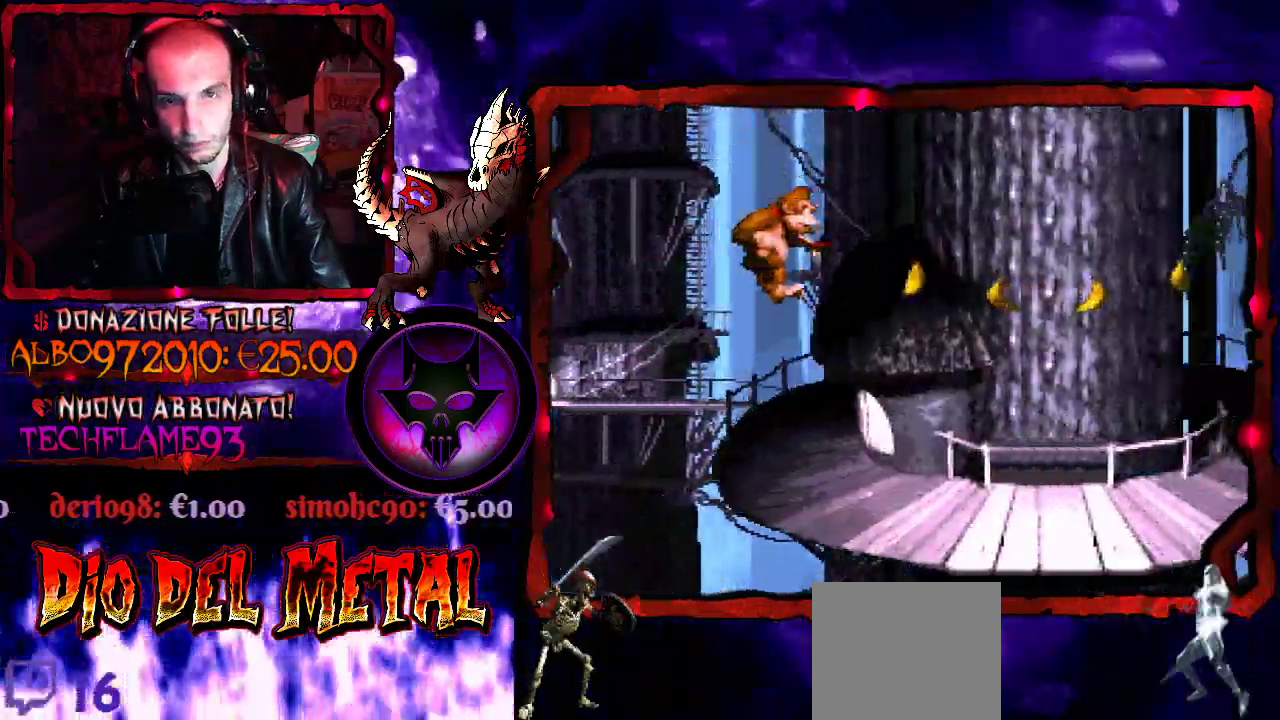
{"buttons": ["B", "Y", "DPAD_RIGHT"], "events": [[33, "DPAD_RIGHT", "up"], [233, "DPAD_RIGHT", "down"], [300, "B", "down"]]}
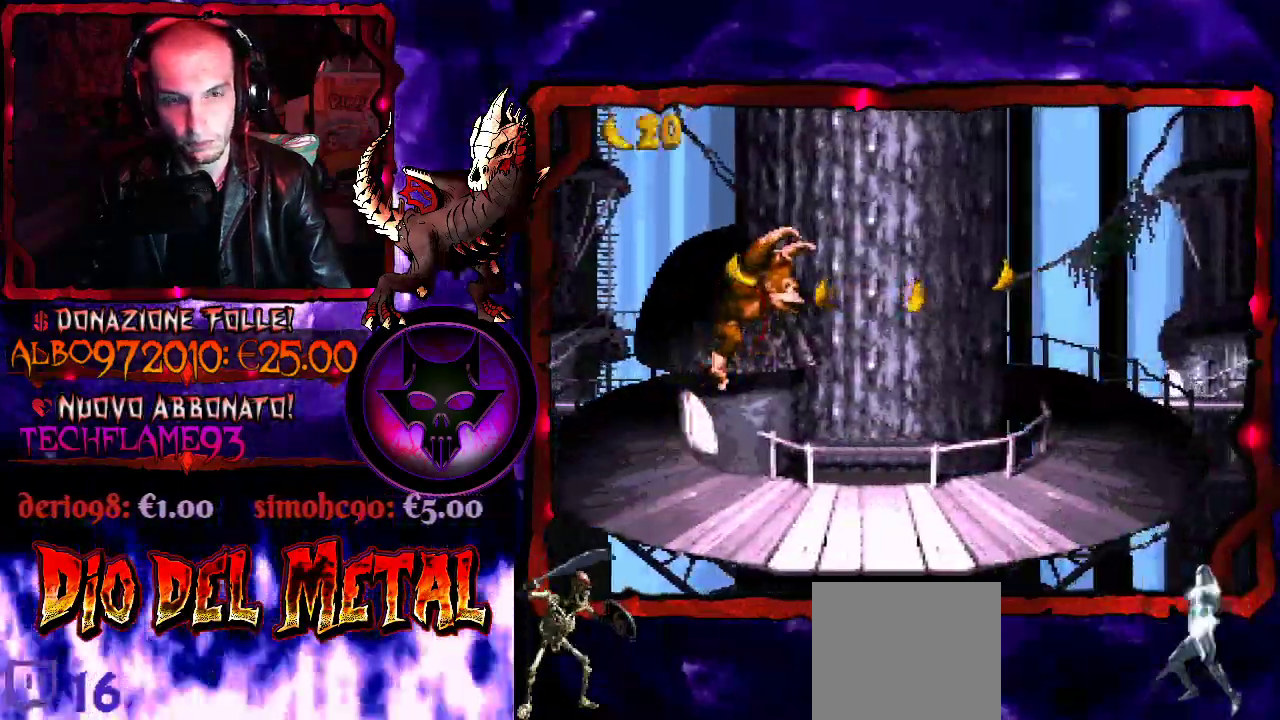
{"buttons": ["B", "Y"], "events": [[467, "DPAD_RIGHT", "up"]]}
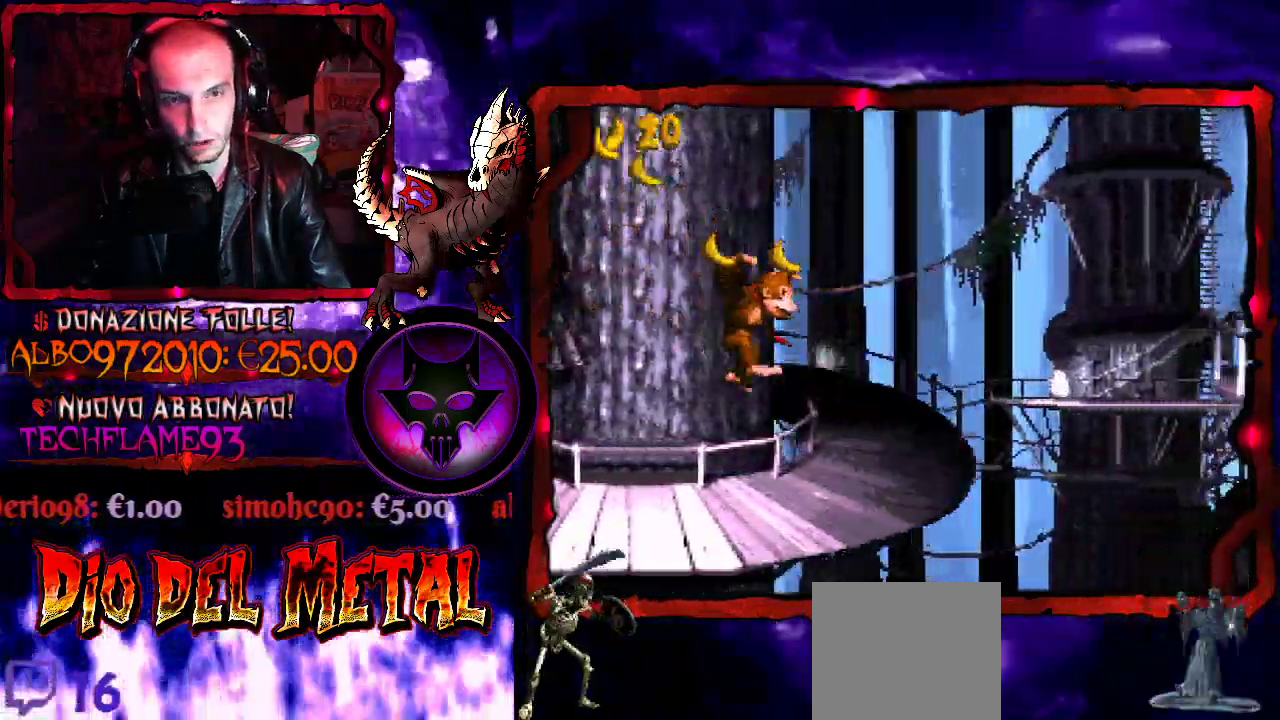
{"buttons": ["Y"], "events": [[67, "B", "up"]]}
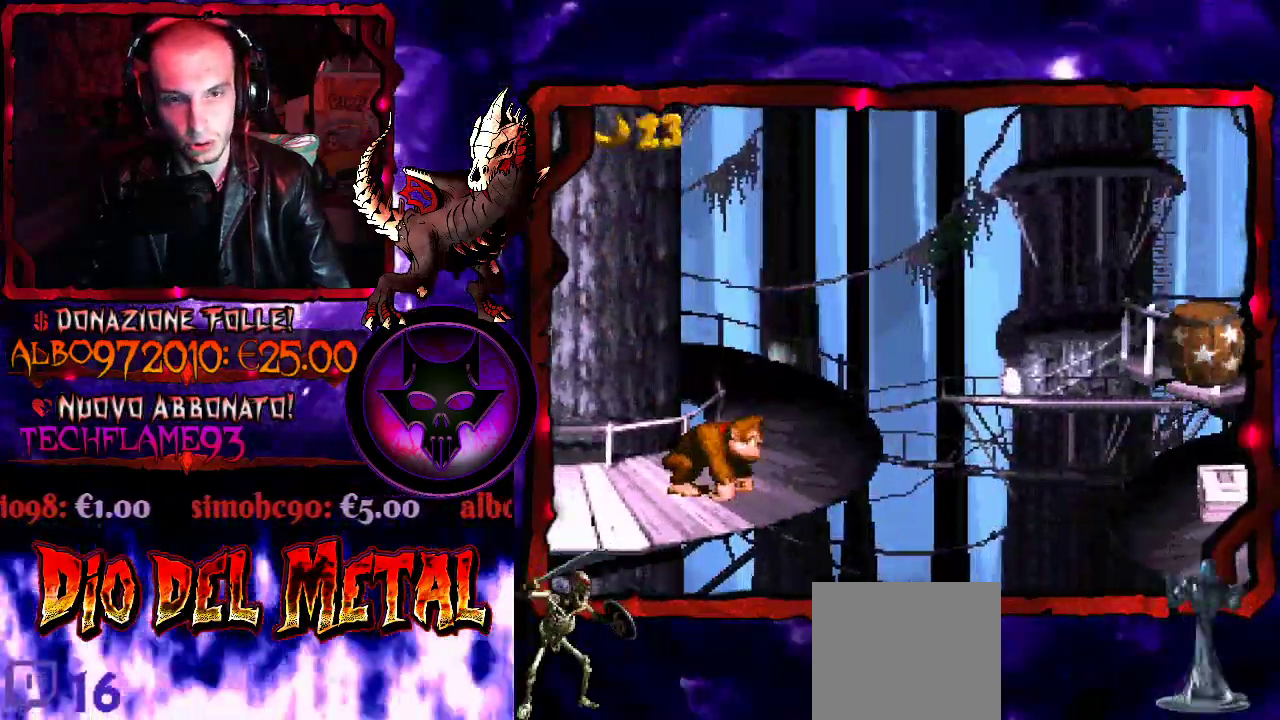
{"buttons": ["B", "Y", "DPAD_RIGHT"], "events": [[167, "DPAD_RIGHT", "down"], [267, "Y", "up"], [367, "Y", "down"], [500, "B", "down"]]}
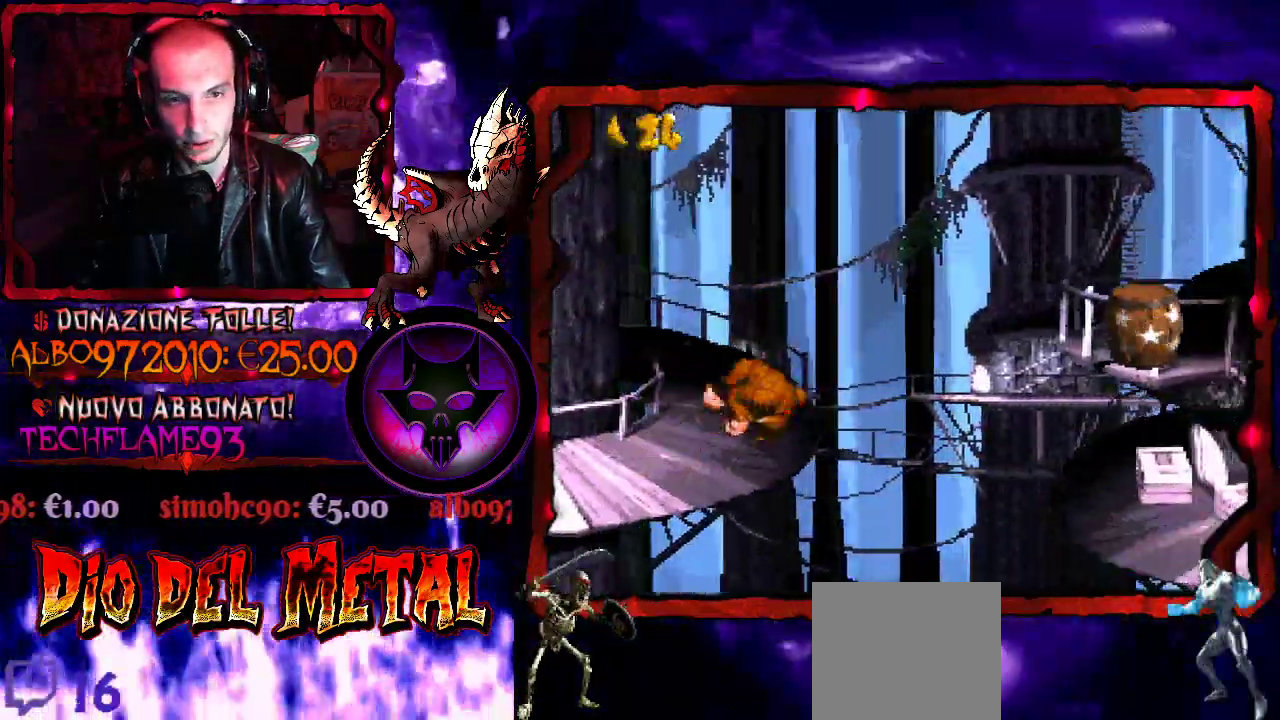
{"buttons": ["Y", "DPAD_RIGHT"], "events": [[500, "B", "up"]]}
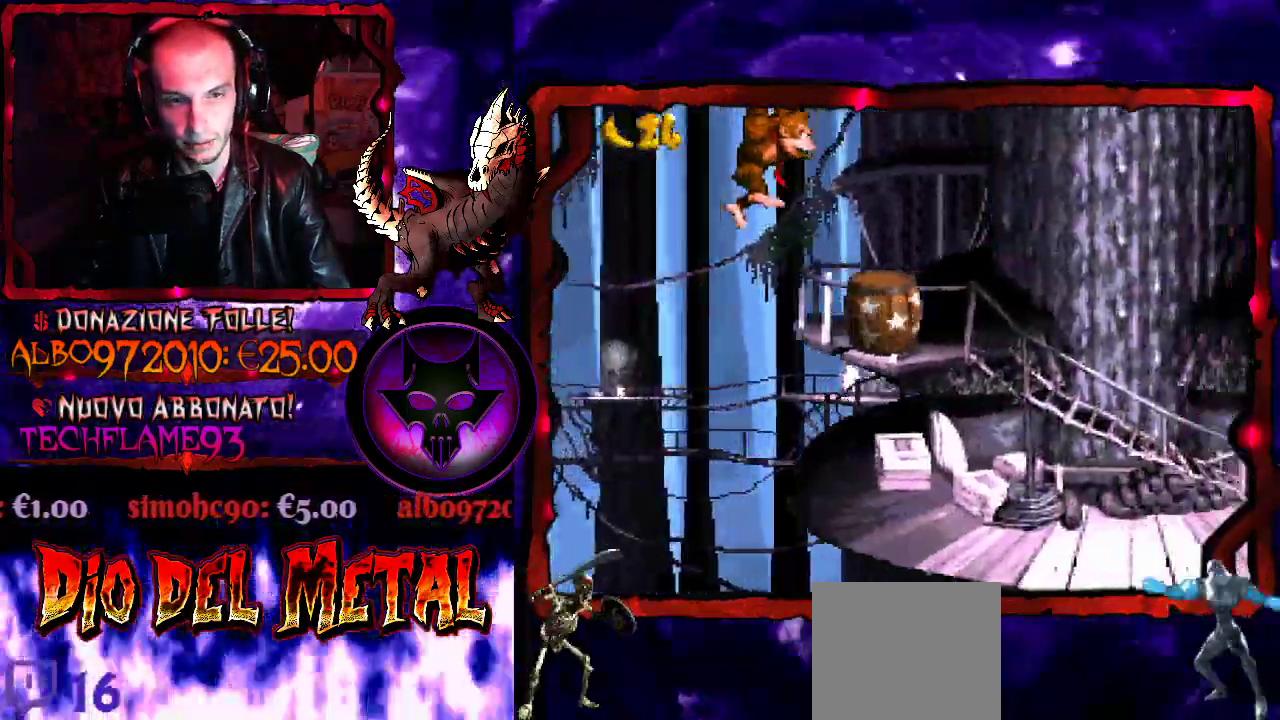
{"buttons": ["Y", "DPAD_RIGHT"], "events": []}
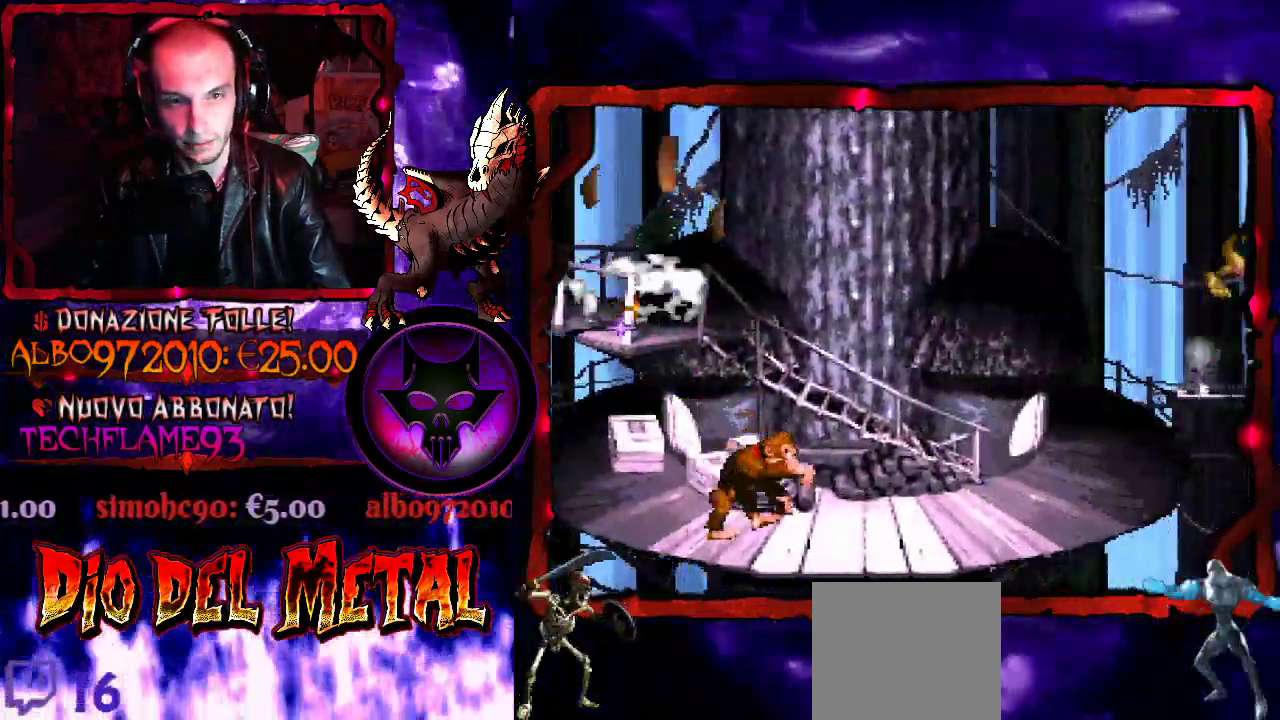
{"buttons": ["Y"], "events": [[167, "DPAD_RIGHT", "up"]]}
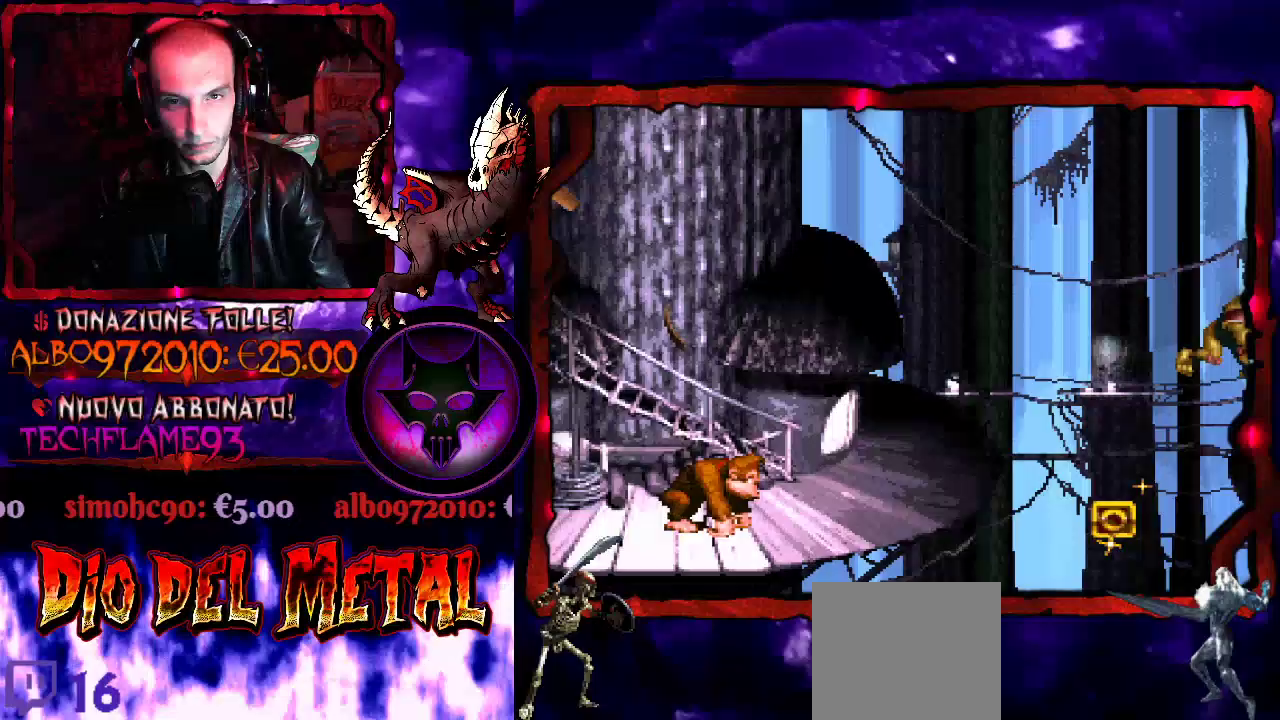
{"buttons": ["Y", "DPAD_RIGHT"], "events": [[467, "DPAD_RIGHT", "down"]]}
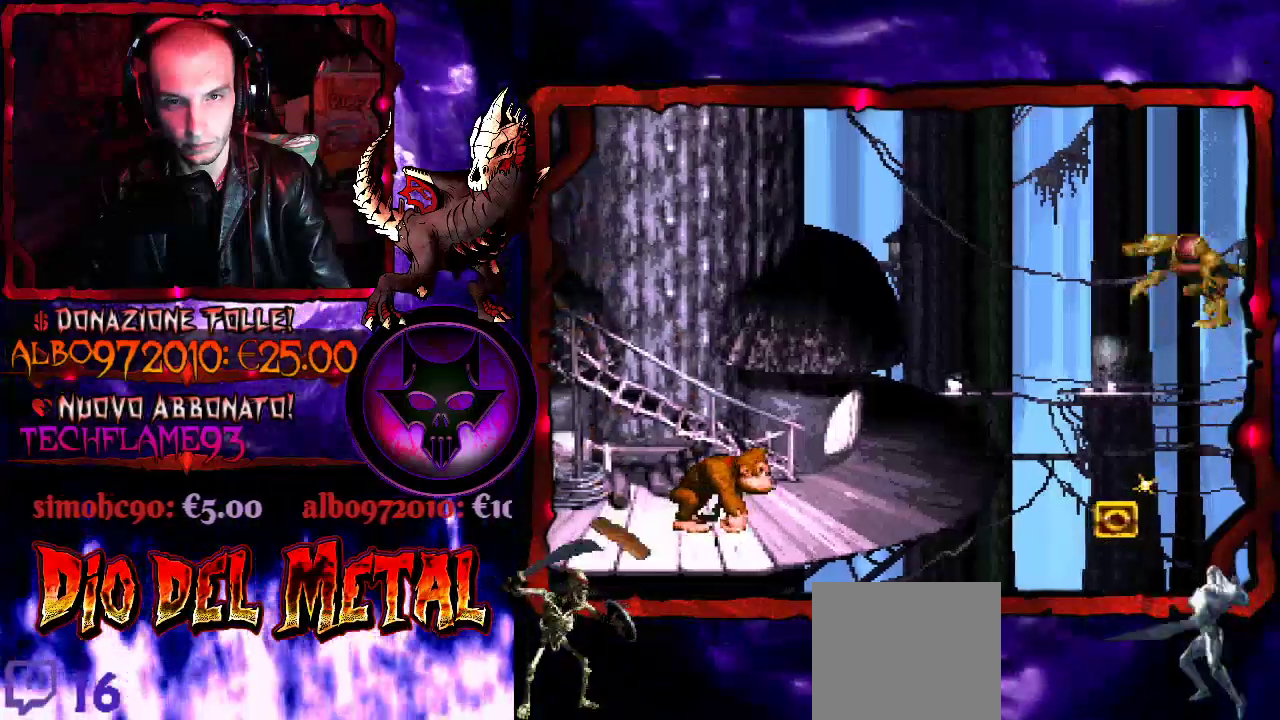
{"buttons": ["B", "Y", "DPAD_RIGHT"], "events": [[200, "DPAD_RIGHT", "up"], [267, "B", "down"], [433, "DPAD_RIGHT", "down"]]}
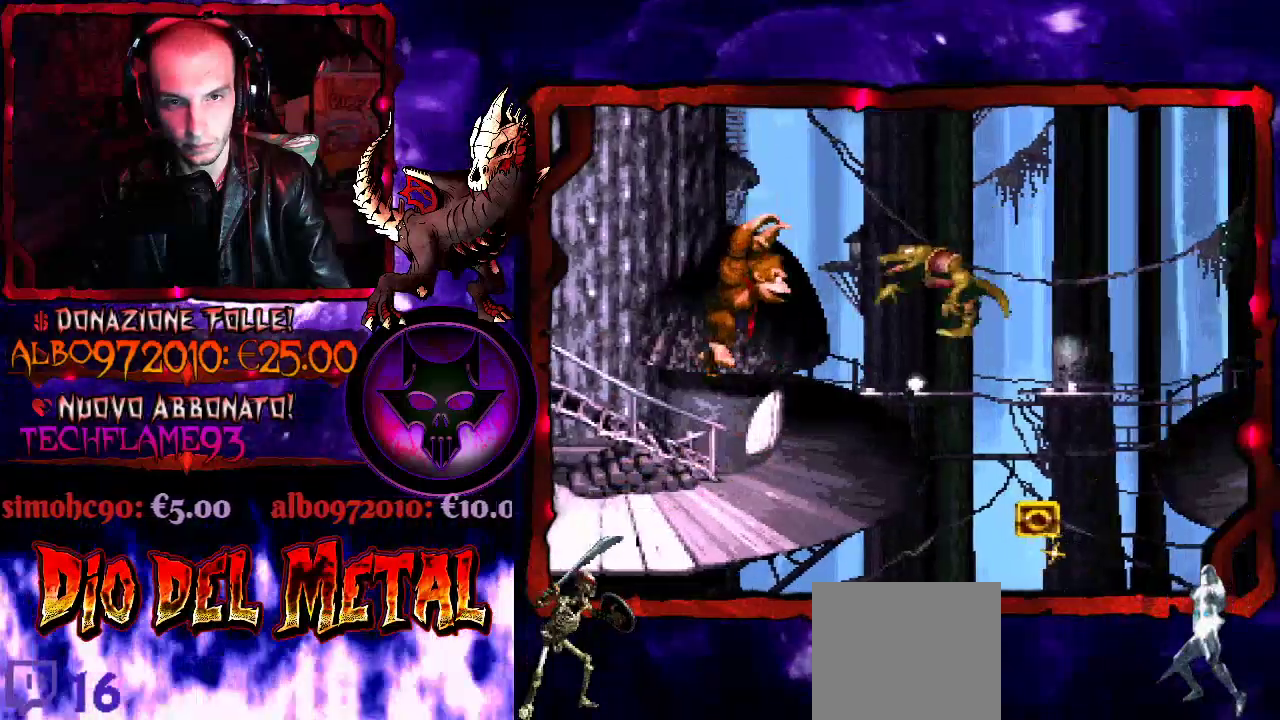
{"buttons": ["B", "Y"], "events": [[133, "DPAD_RIGHT", "up"]]}
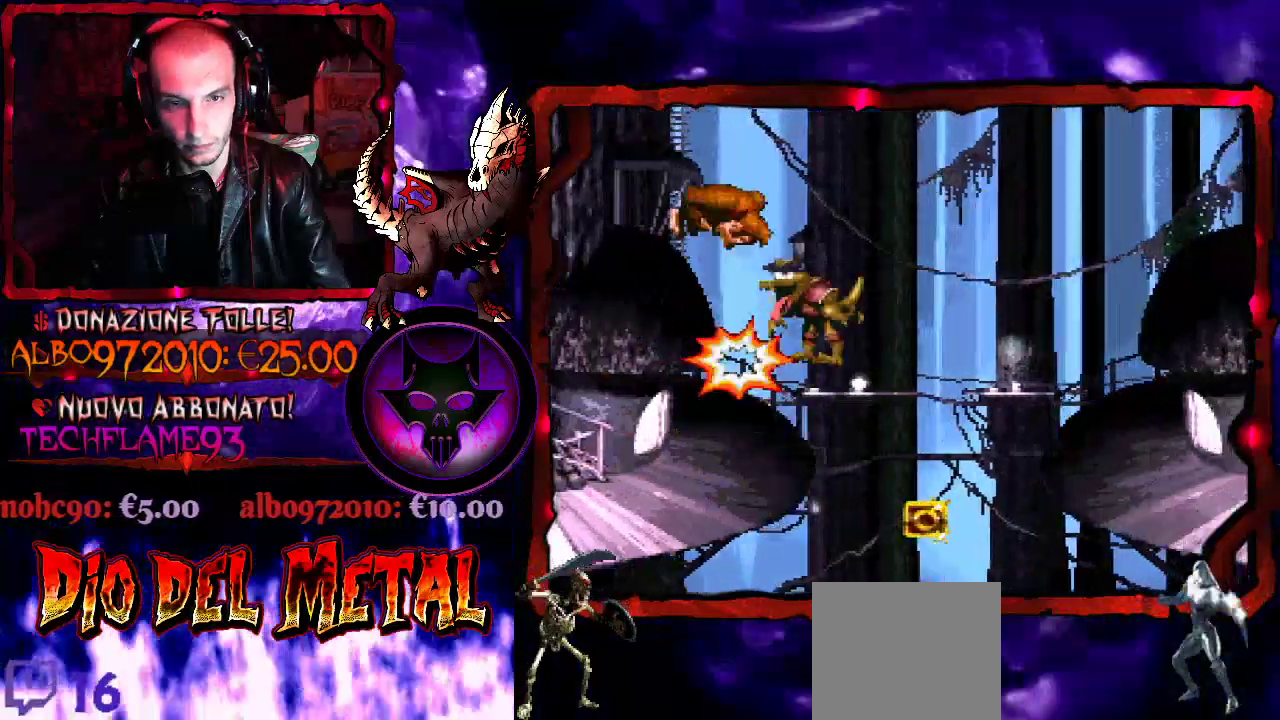
{"buttons": ["Y"], "events": [[67, "B", "up"]]}
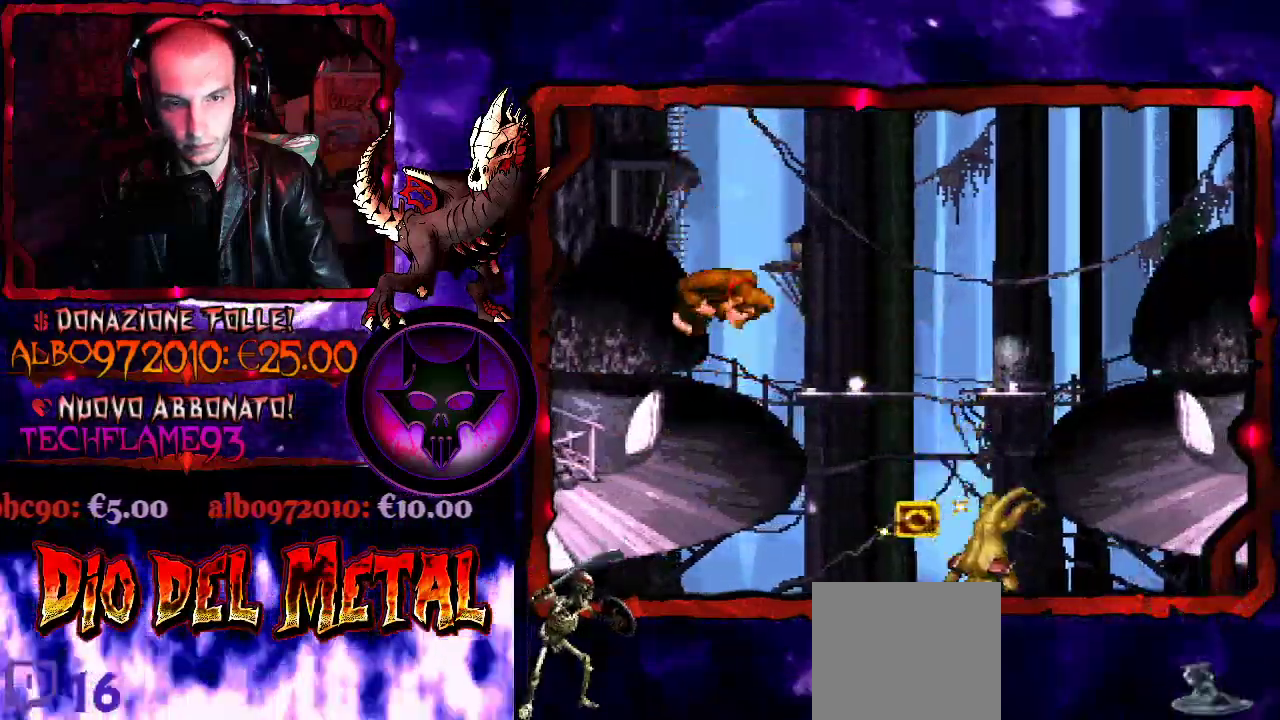
{"buttons": ["Y", "DPAD_RIGHT"], "events": [[100, "Y", "up"], [200, "DPAD_RIGHT", "down"], [267, "Y", "down"]]}
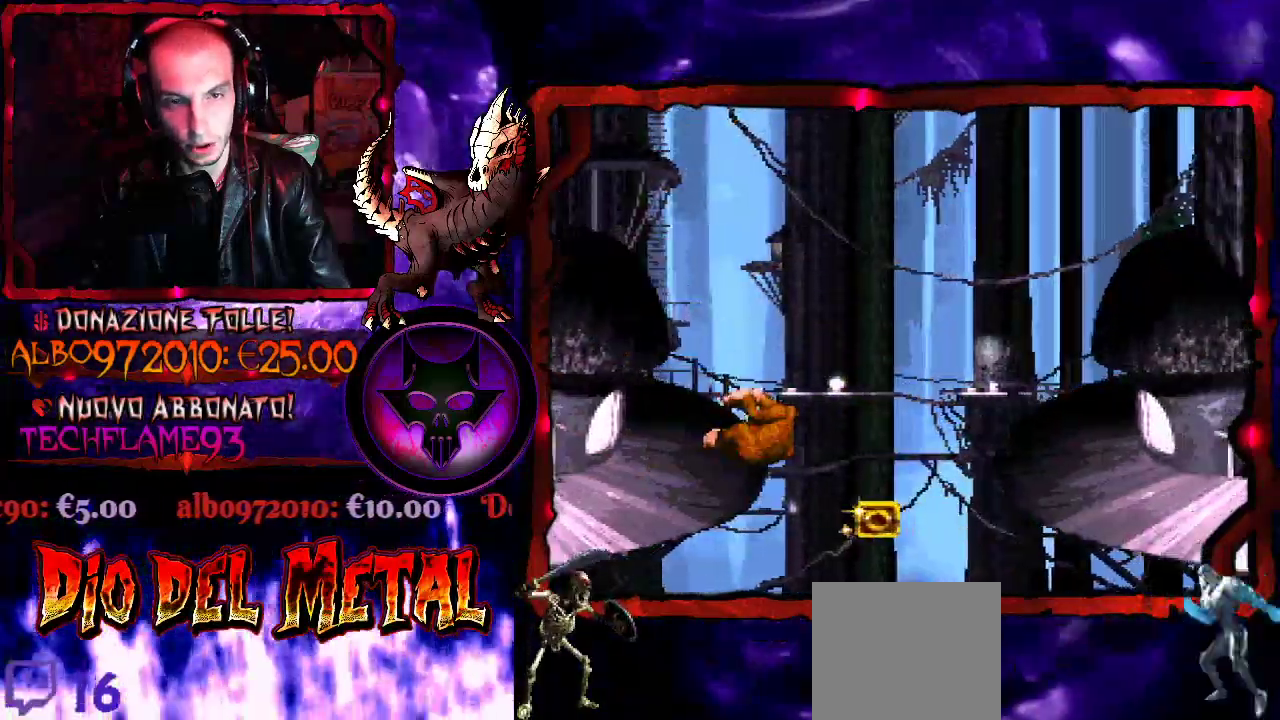
{"buttons": ["B", "Y", "DPAD_RIGHT"], "events": [[167, "DPAD_LEFT", "down"], [167, "DPAD_RIGHT", "up"], [233, "DPAD_UP", "down"], [267, "B", "down"], [267, "DPAD_LEFT", "up"], [267, "DPAD_RIGHT", "down"], [300, "DPAD_UP", "up"]]}
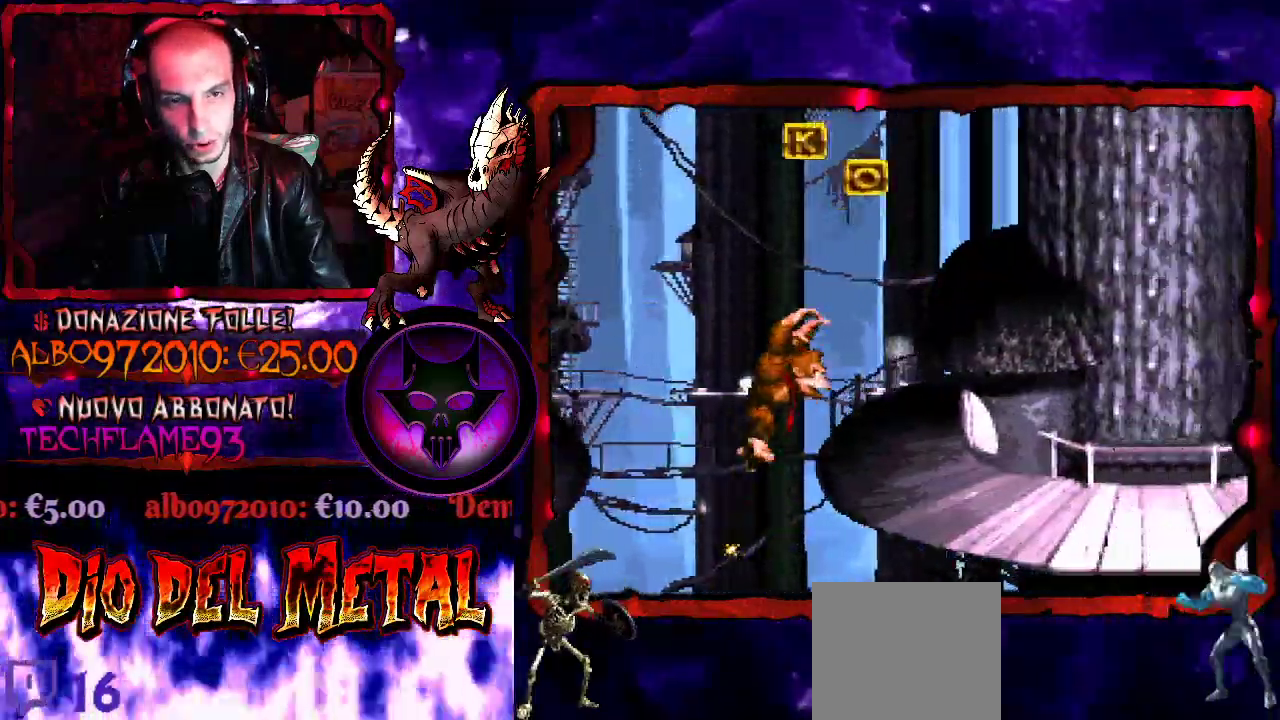
{"buttons": ["Y"], "events": [[233, "B", "up"], [433, "DPAD_RIGHT", "up"]]}
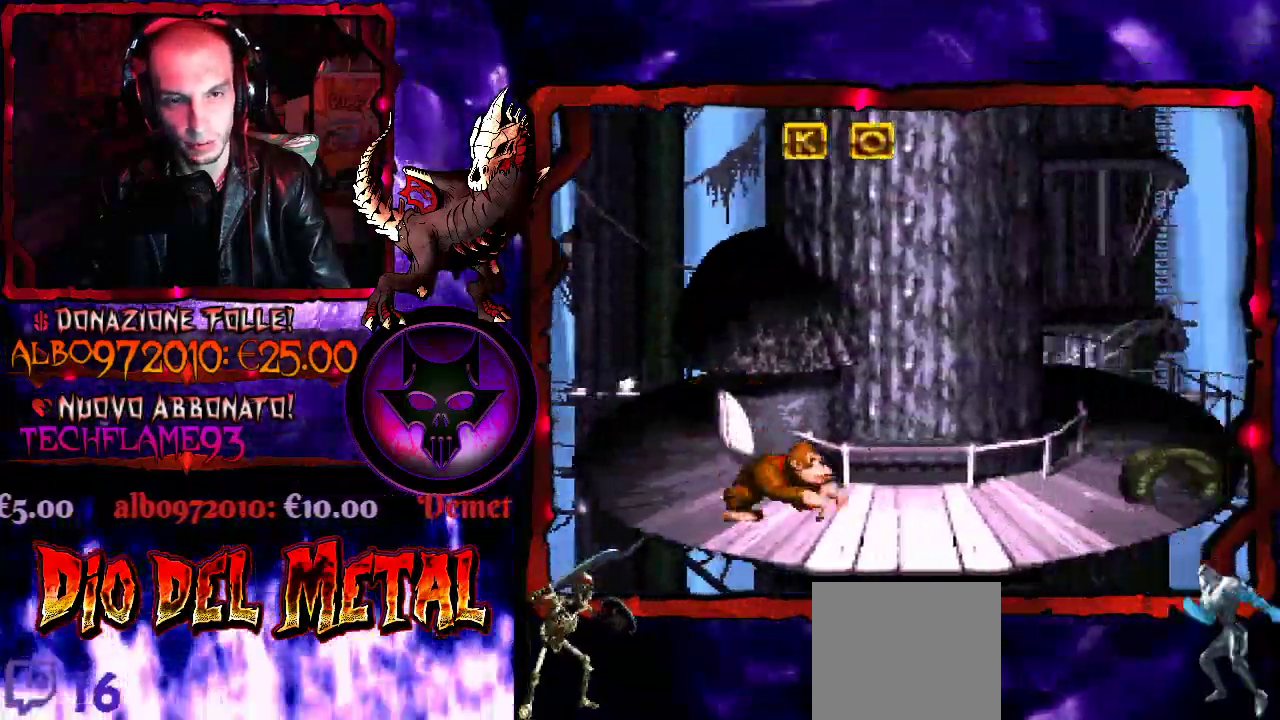
{"buttons": ["Y", "DPAD_RIGHT"], "events": [[33, "DPAD_RIGHT", "down"], [333, "B", "down"], [500, "B", "up"]]}
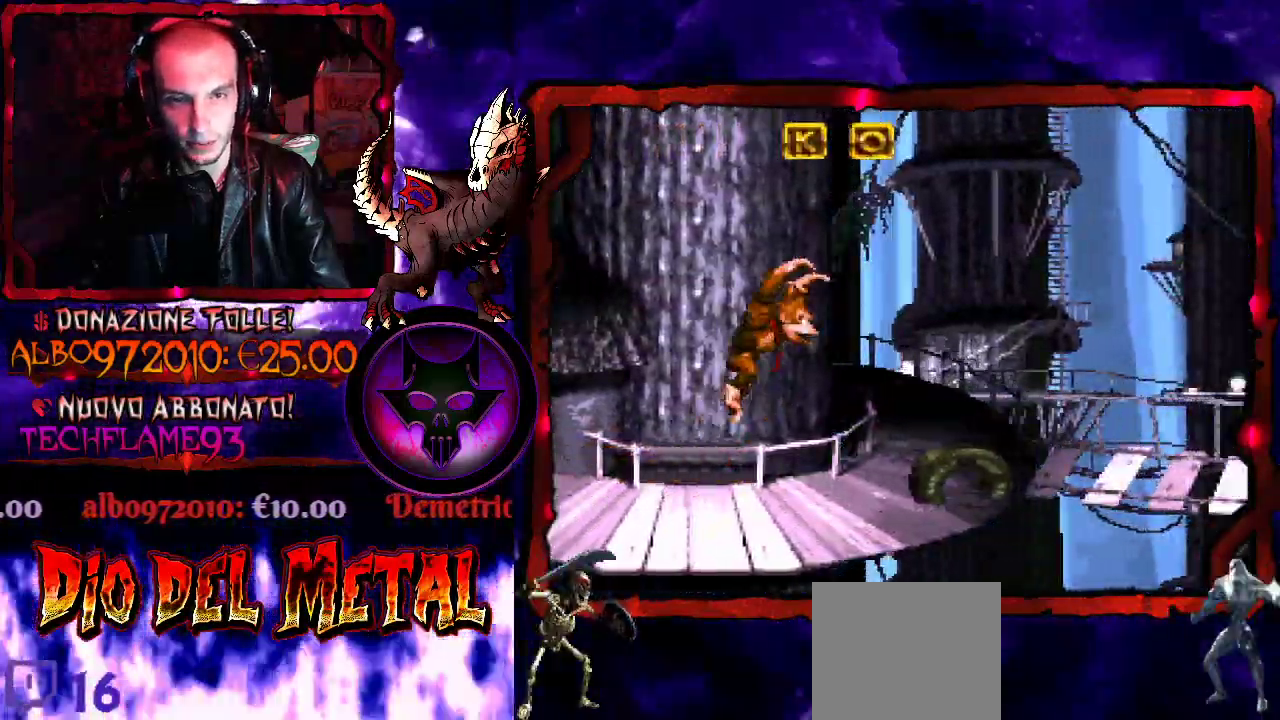
{"buttons": ["B", "Y"], "events": [[300, "DPAD_RIGHT", "up"], [467, "B", "down"]]}
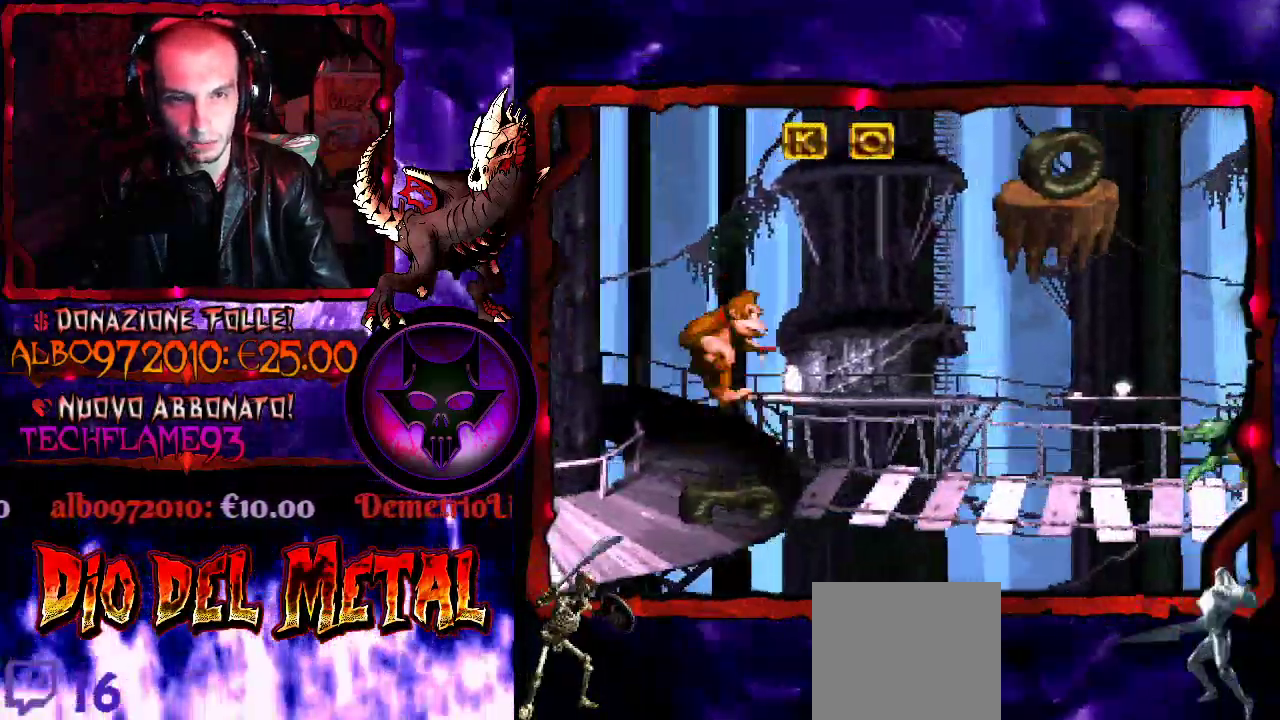
{"buttons": ["Y"], "events": [[33, "DPAD_RIGHT", "down"], [500, "B", "up"], [500, "DPAD_RIGHT", "up"]]}
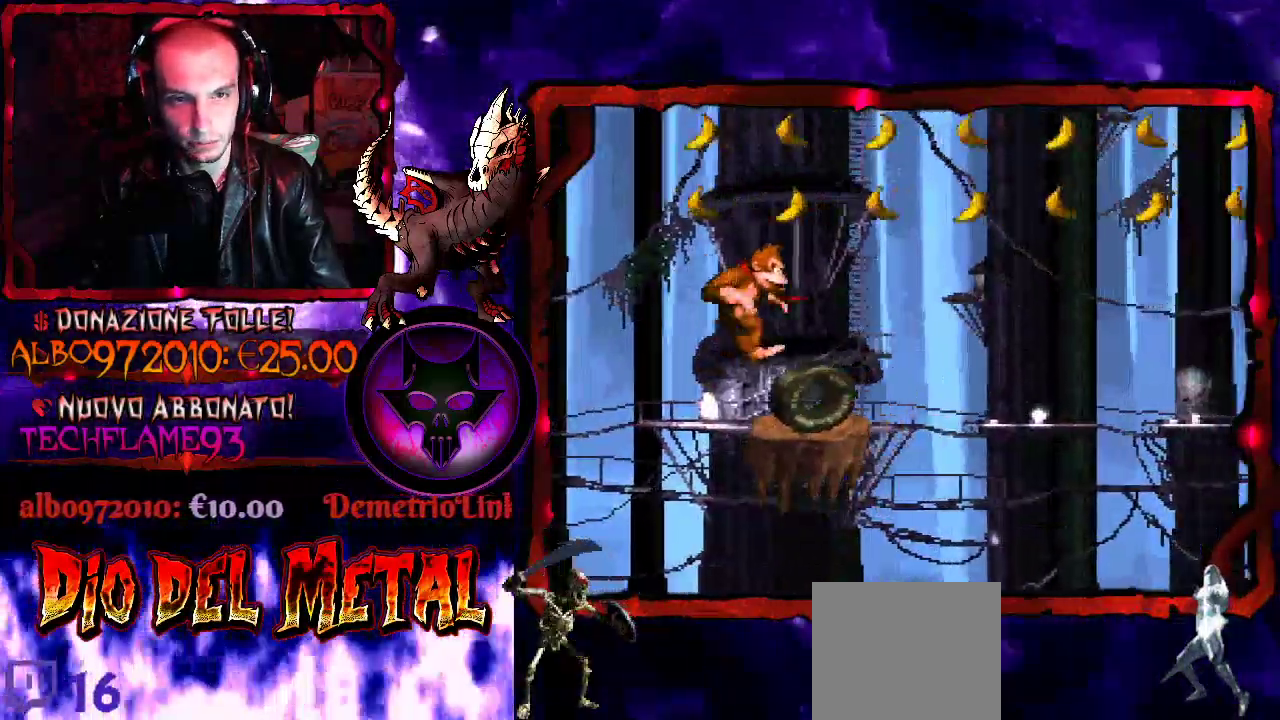
{"buttons": ["Y"], "events": [[167, "DPAD_LEFT", "down"], [233, "B", "down"], [367, "DPAD_LEFT", "up"], [500, "B", "up"]]}
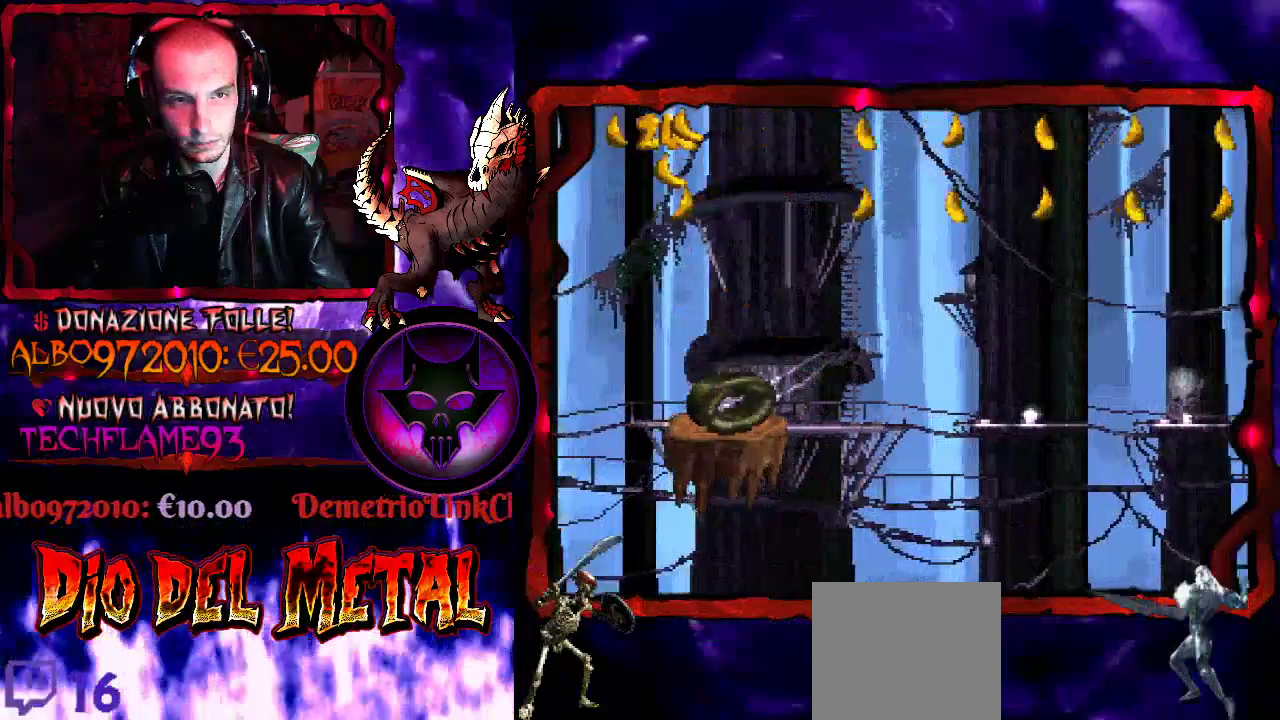
{"buttons": ["Y", "DPAD_RIGHT"], "events": [[133, "DPAD_LEFT", "down"], [267, "DPAD_LEFT", "up"], [400, "DPAD_RIGHT", "down"]]}
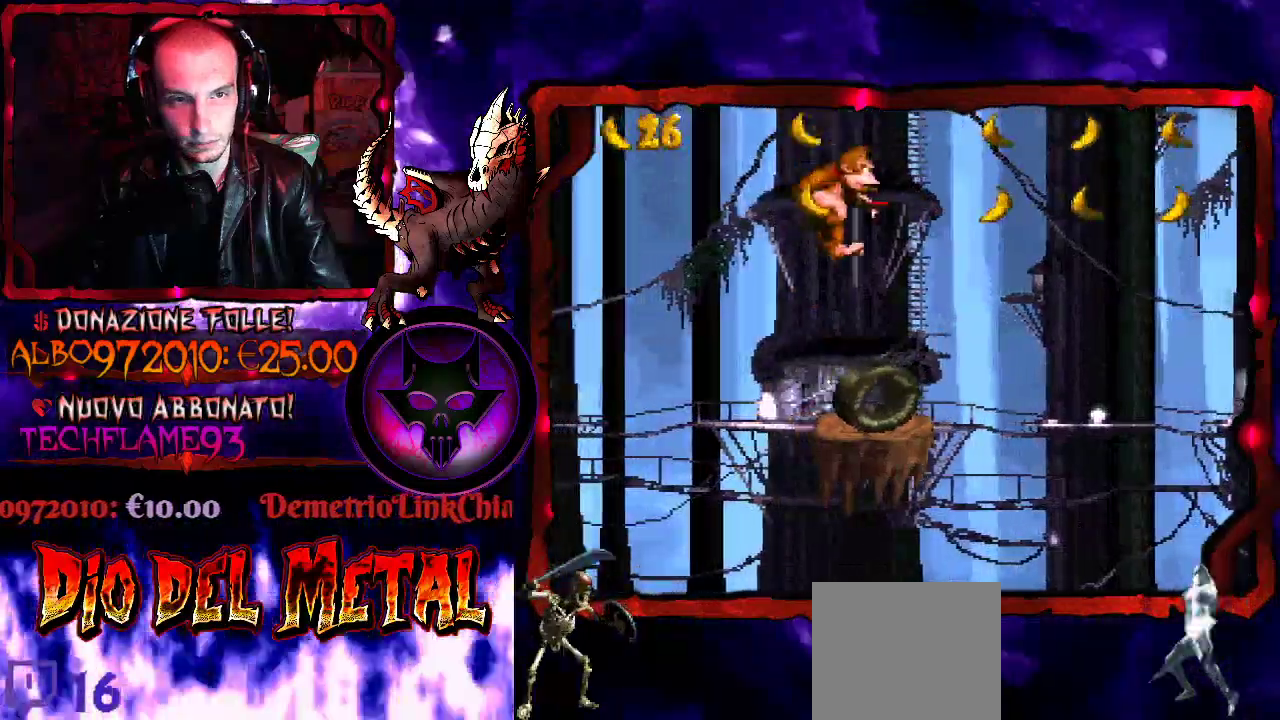
{"buttons": ["B", "Y", "DPAD_RIGHT"], "events": [[33, "DPAD_RIGHT", "up"], [200, "DPAD_RIGHT", "down"], [267, "B", "down"]]}